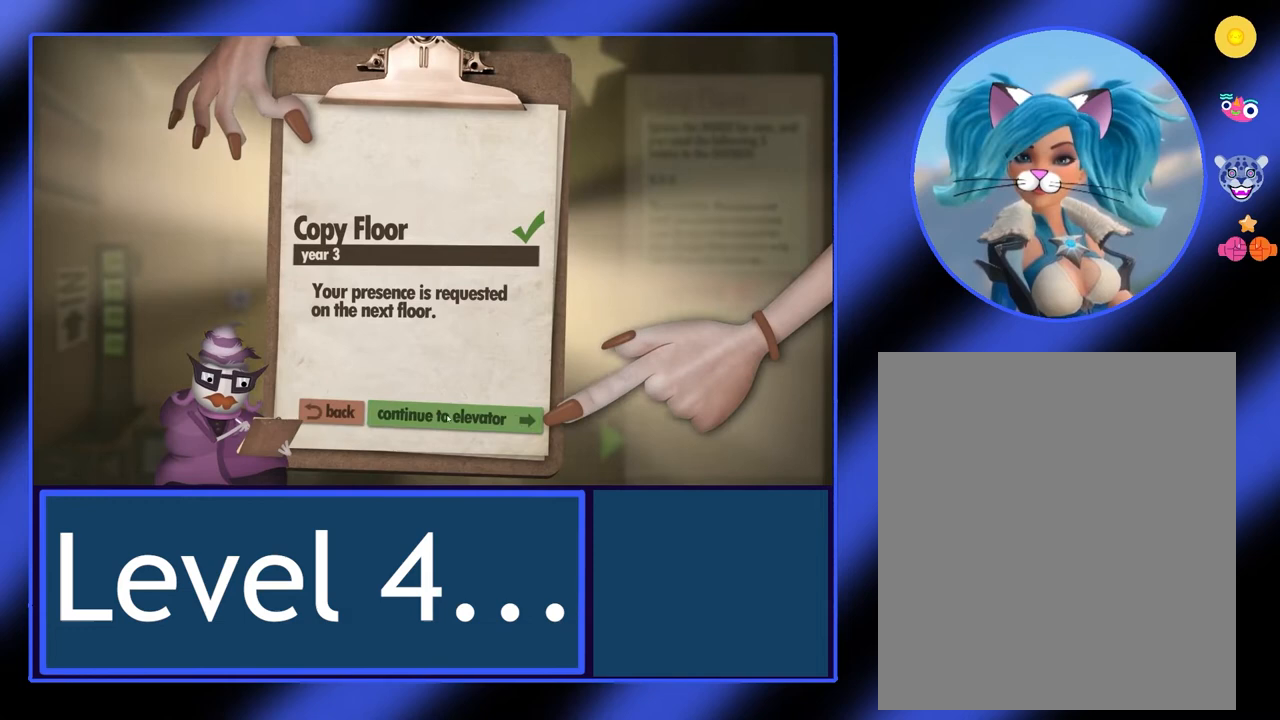
Gameplay with keyboard and mouse; each line is a JSON object with the keys and mouse buttons held at the frame after it. "events" lists presses ("down") and releases ("up") of "mouse_left", "mouse_wheel", "mouse_right", "mouse_mb4" and "mouse_mb5" between this image and that frame as [ms after this image, input, new state], when the widget could be followed in between. "mouse_left", "mouse_wheel", "mouse_right", "mouse_mb4", "mouse_mb5" = the "left", "wheel", "right", "mb4", "mb5" buttons of the "mouse" list. No other keys are recorded. "wheel" means that the mouse wheel is clicked or scrolled. Not read: mouse_move.
{"keys": [], "mouse": [], "events": [[200, "mouse_left", "down"], [233, "mouse_left", "up"]]}
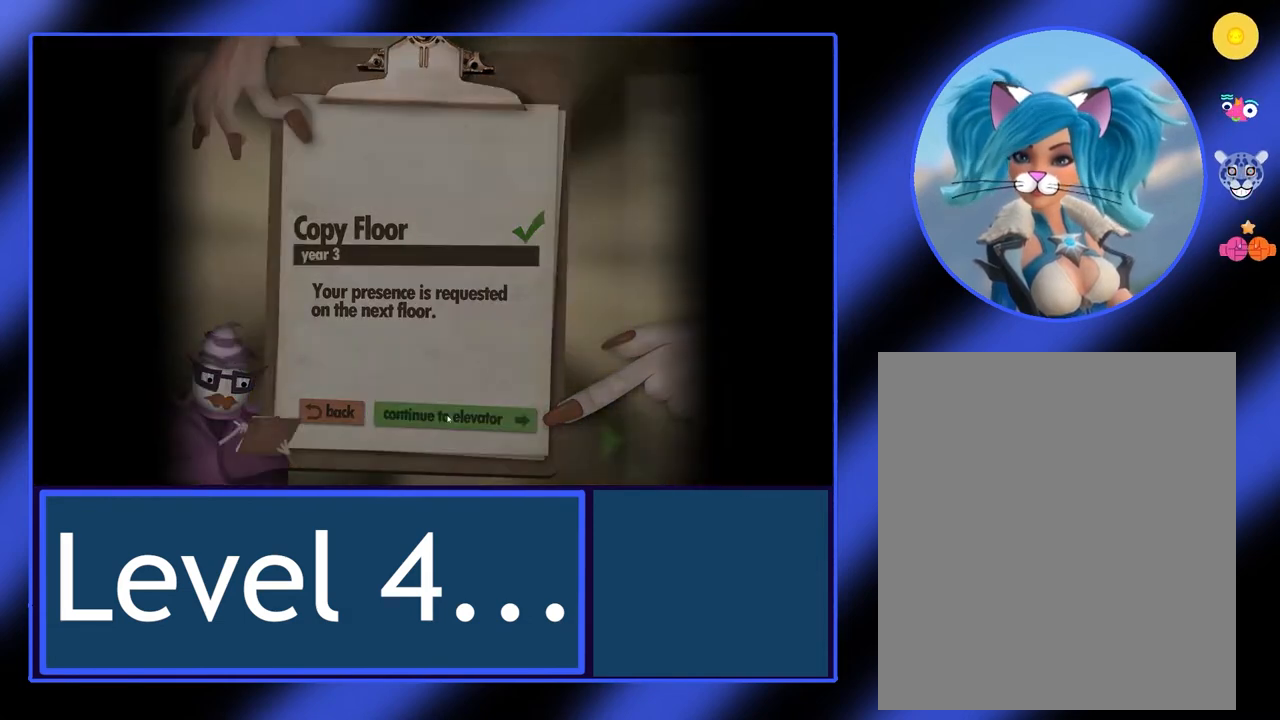
{"keys": [], "mouse": [], "events": []}
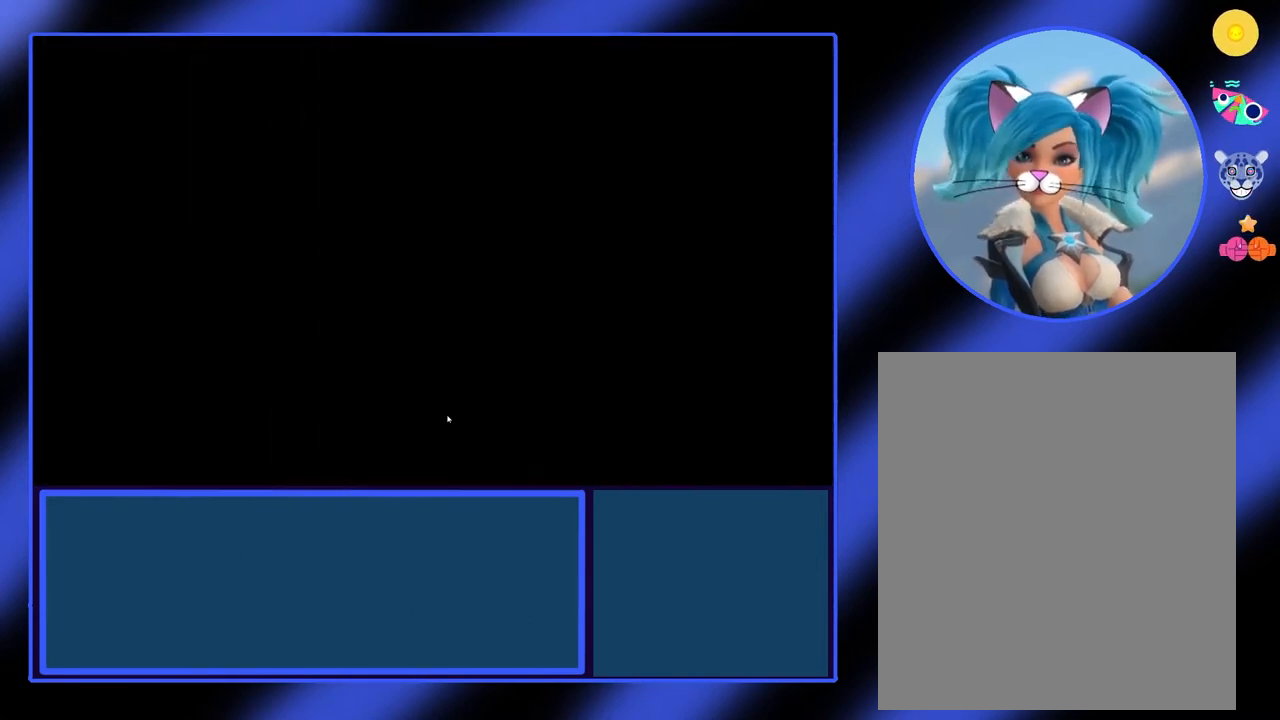
{"keys": [], "mouse": [], "events": []}
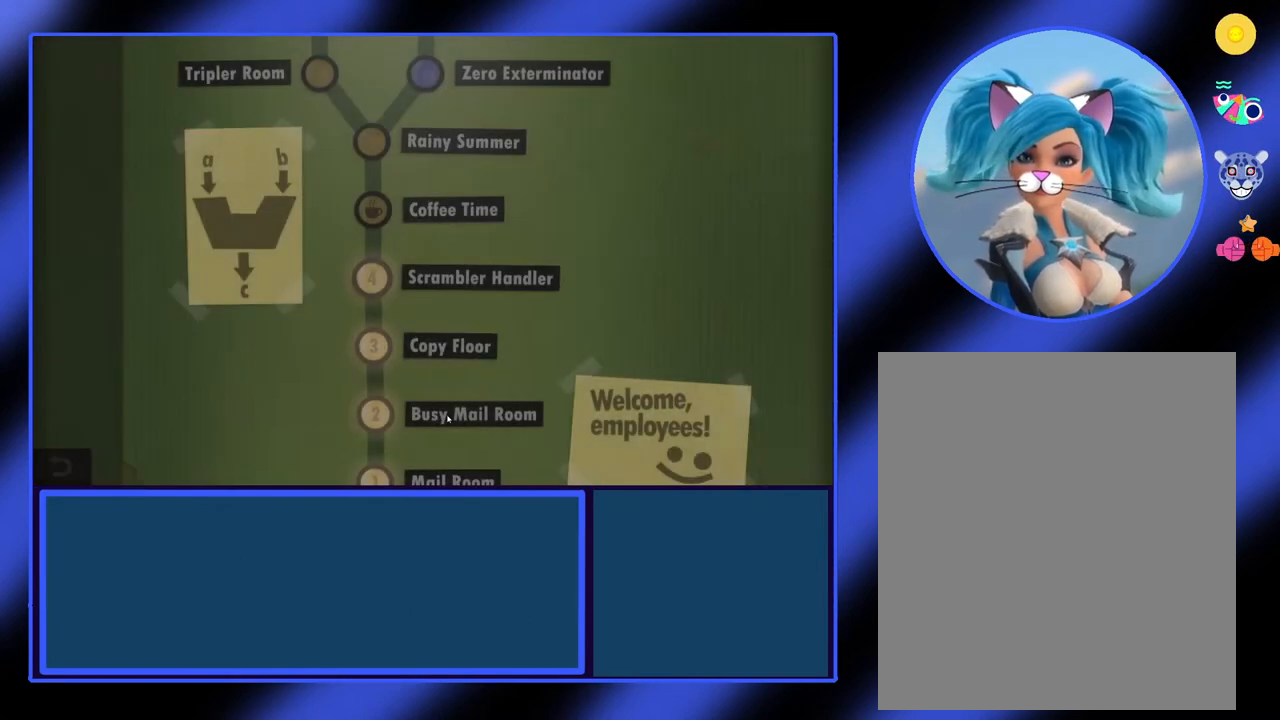
{"keys": [], "mouse": [], "events": []}
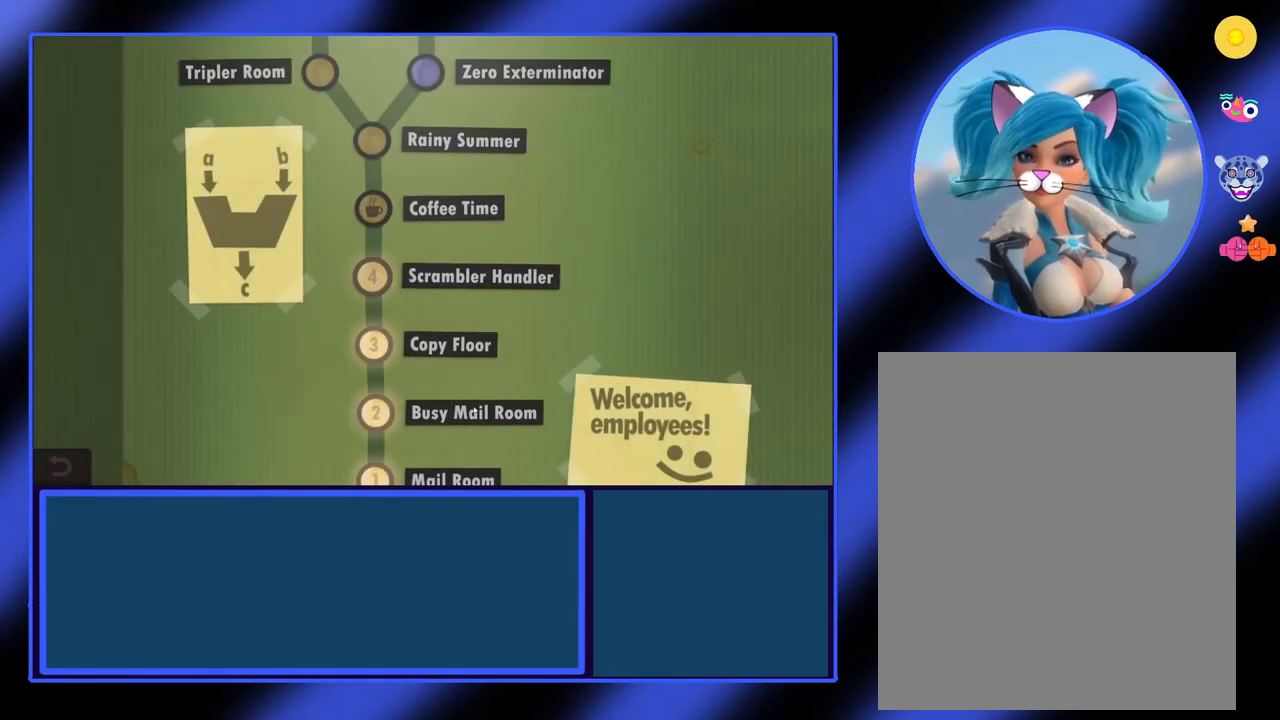
{"keys": [], "mouse": [], "events": []}
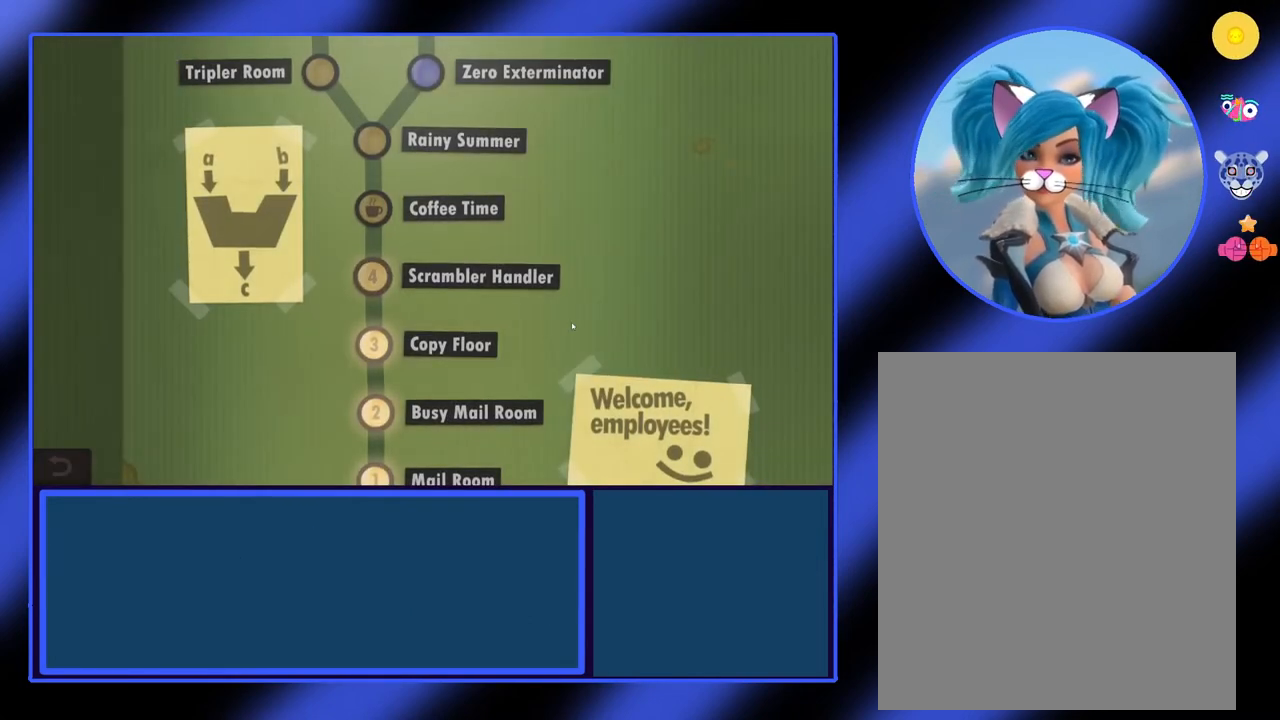
{"keys": [], "mouse": [], "events": []}
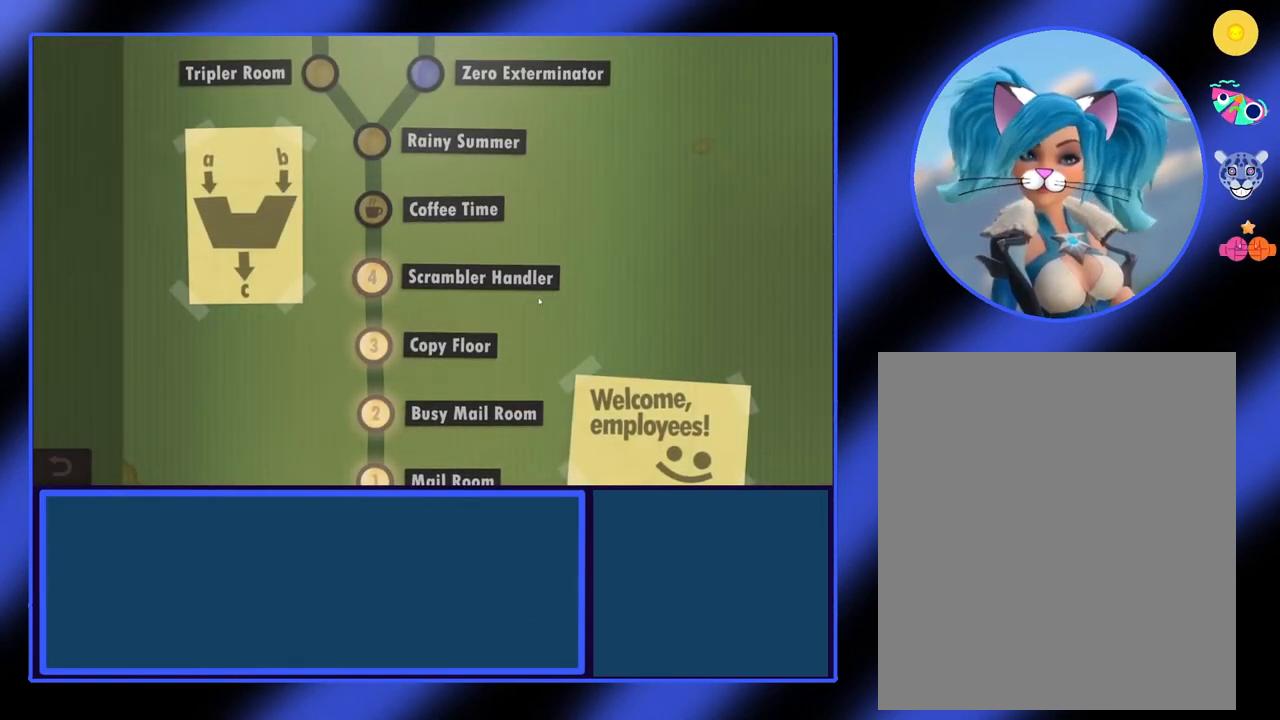
{"keys": [], "mouse": [], "events": []}
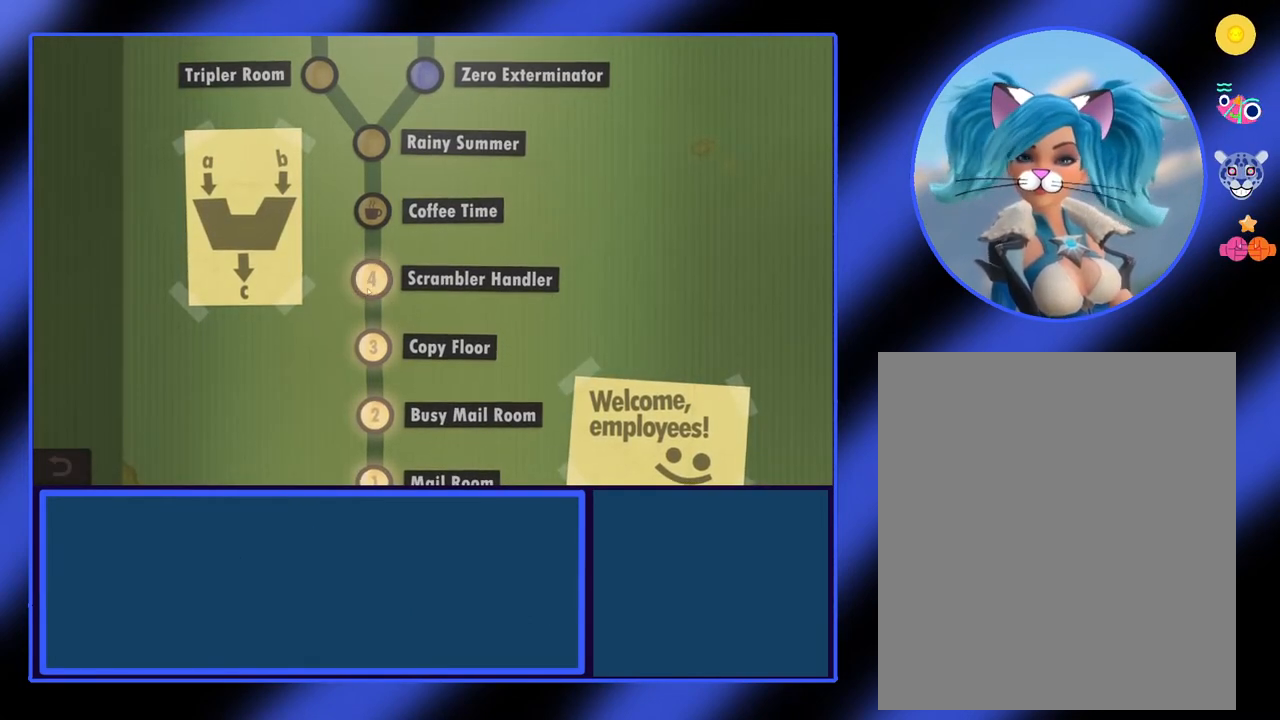
{"keys": [], "mouse": [], "events": []}
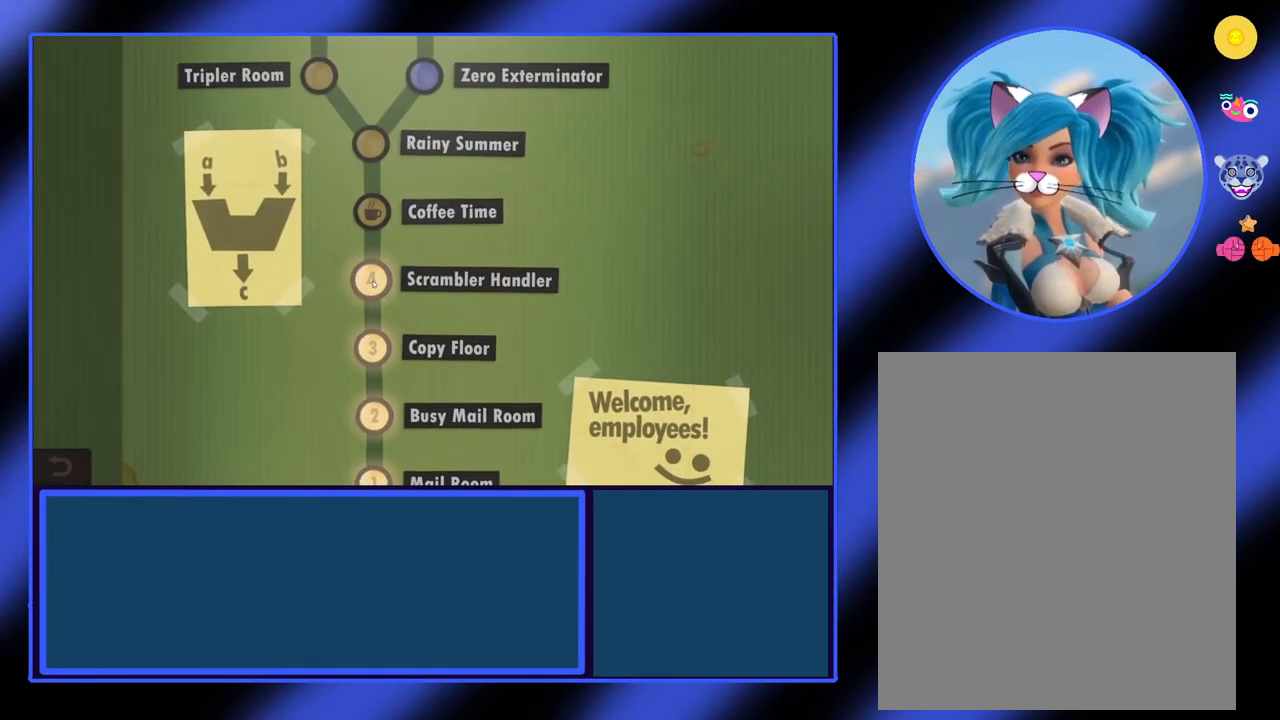
{"keys": [], "mouse": [], "events": [[100, "mouse_left", "down"], [133, "mouse_left", "up"]]}
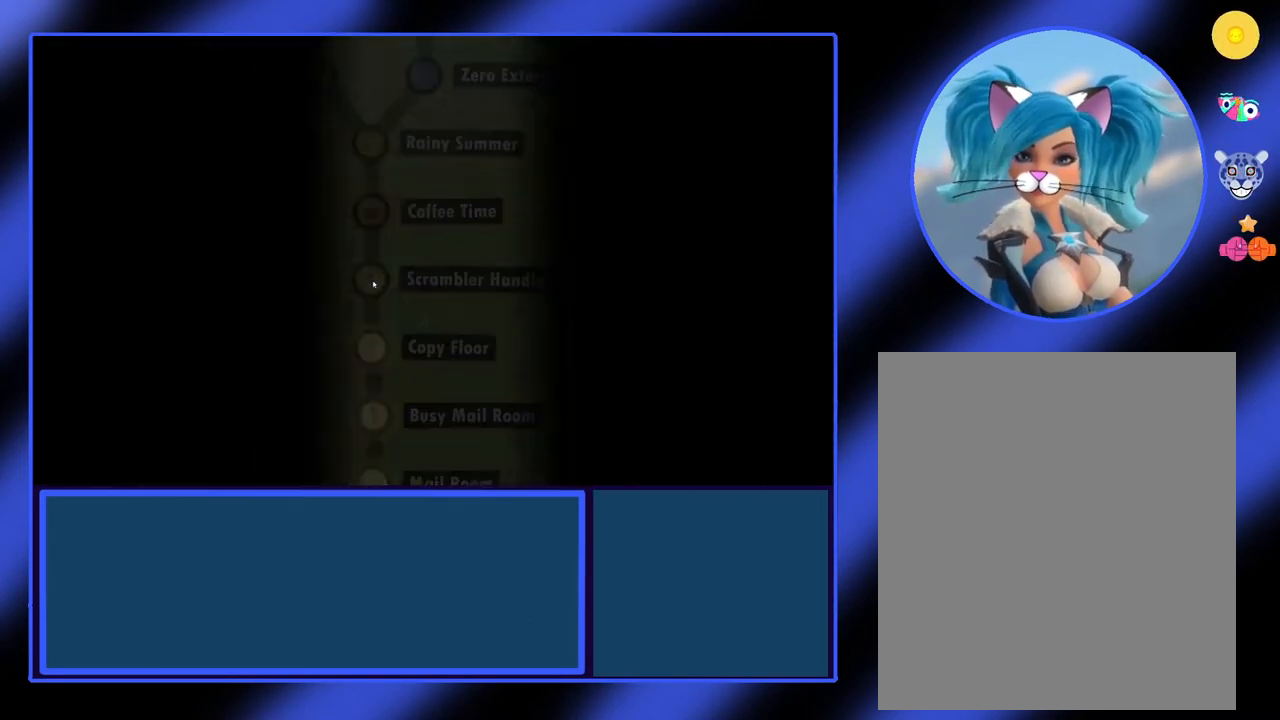
{"keys": [], "mouse": [], "events": []}
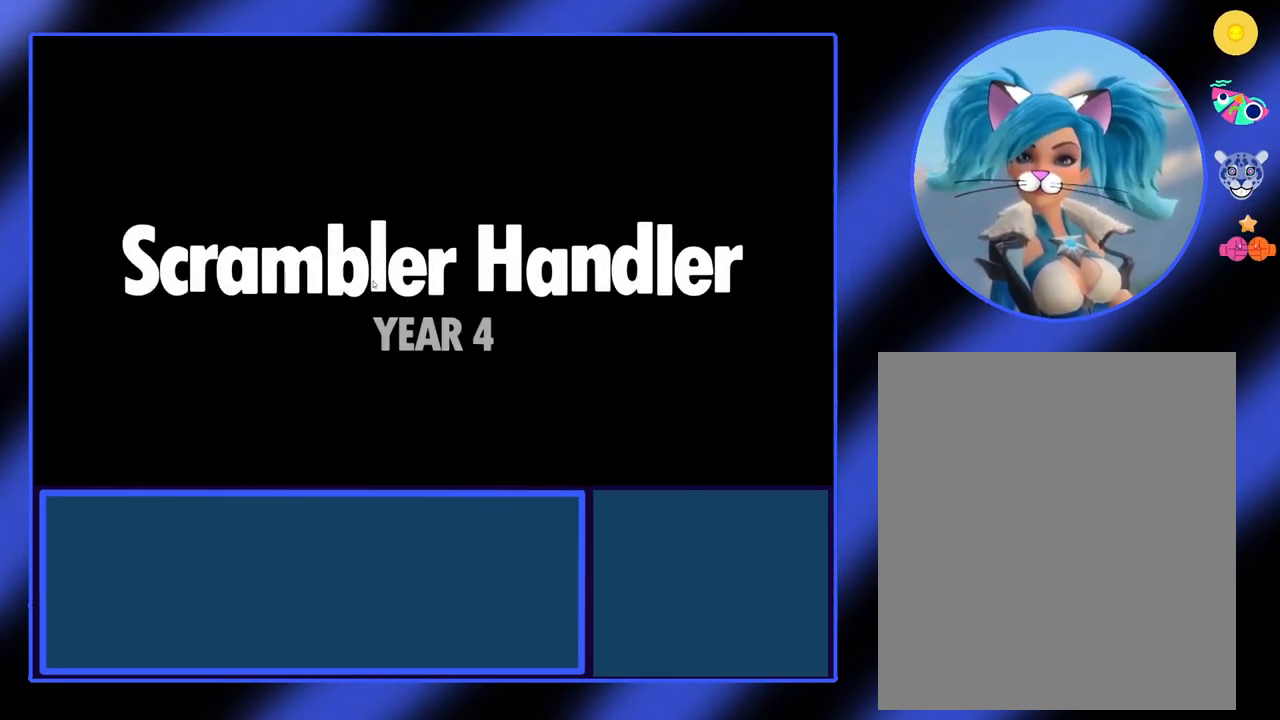
{"keys": [], "mouse": [], "events": []}
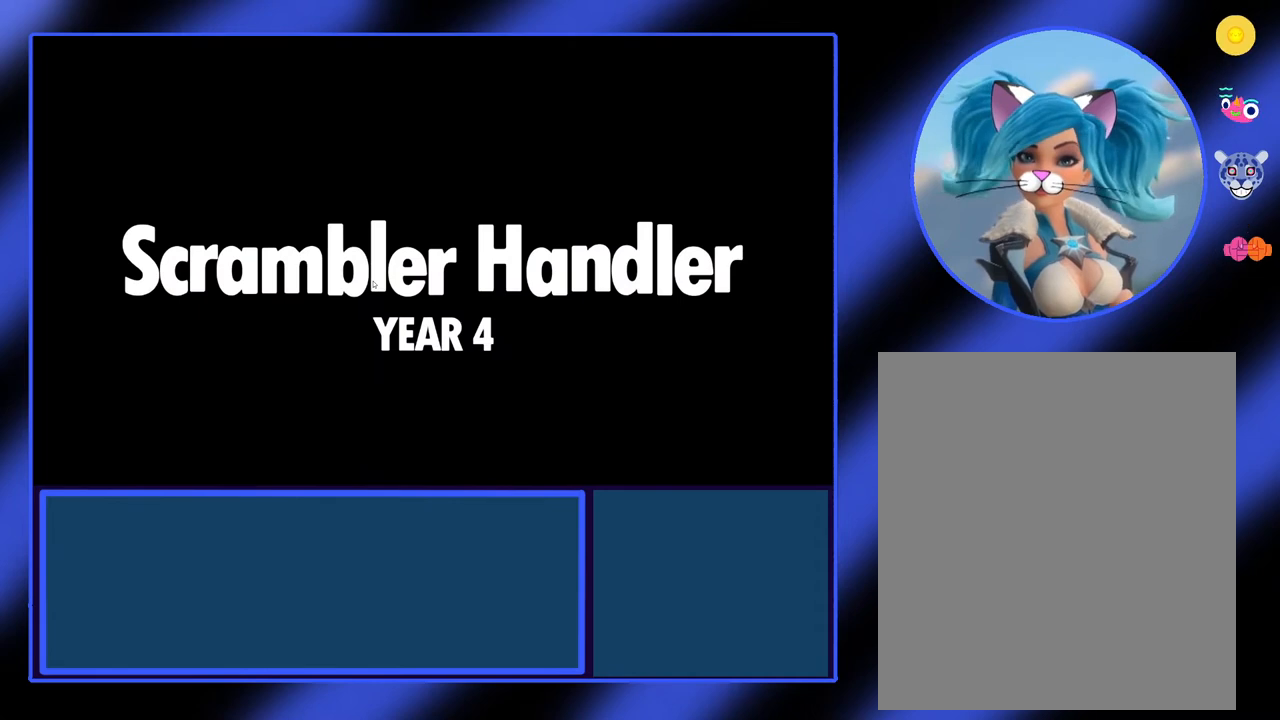
{"keys": [], "mouse": [], "events": []}
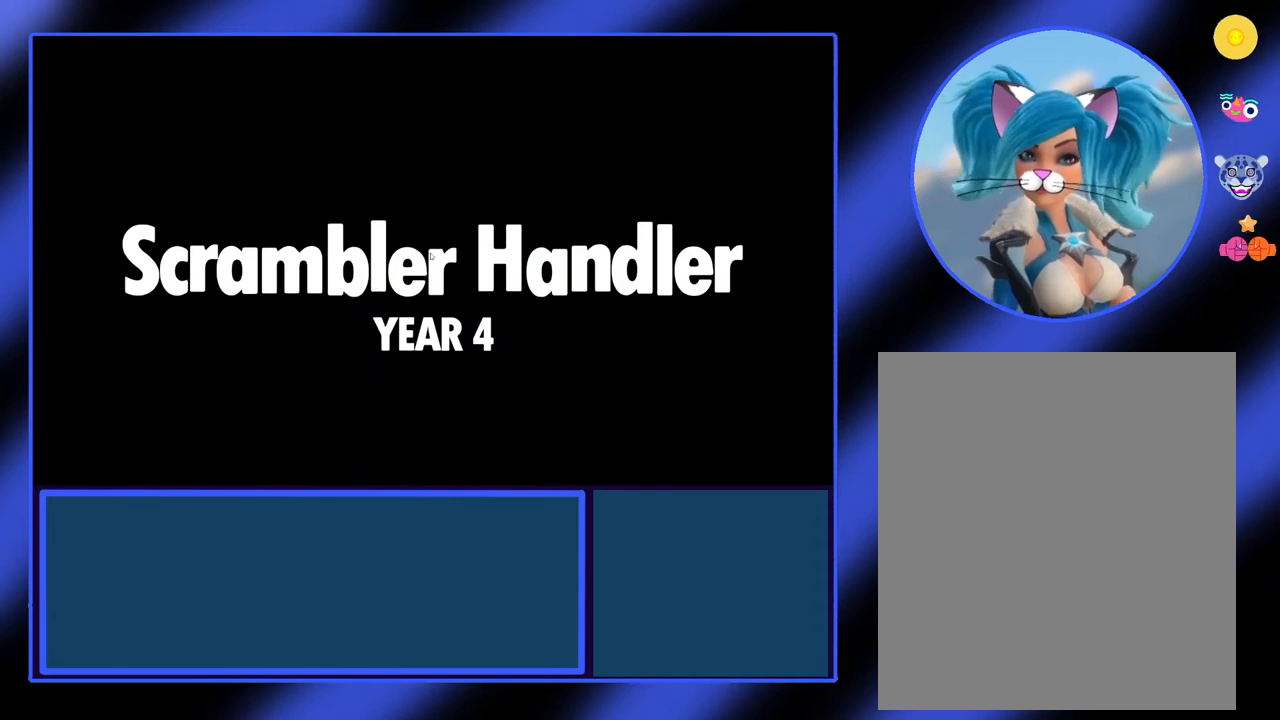
{"keys": [], "mouse": [], "events": []}
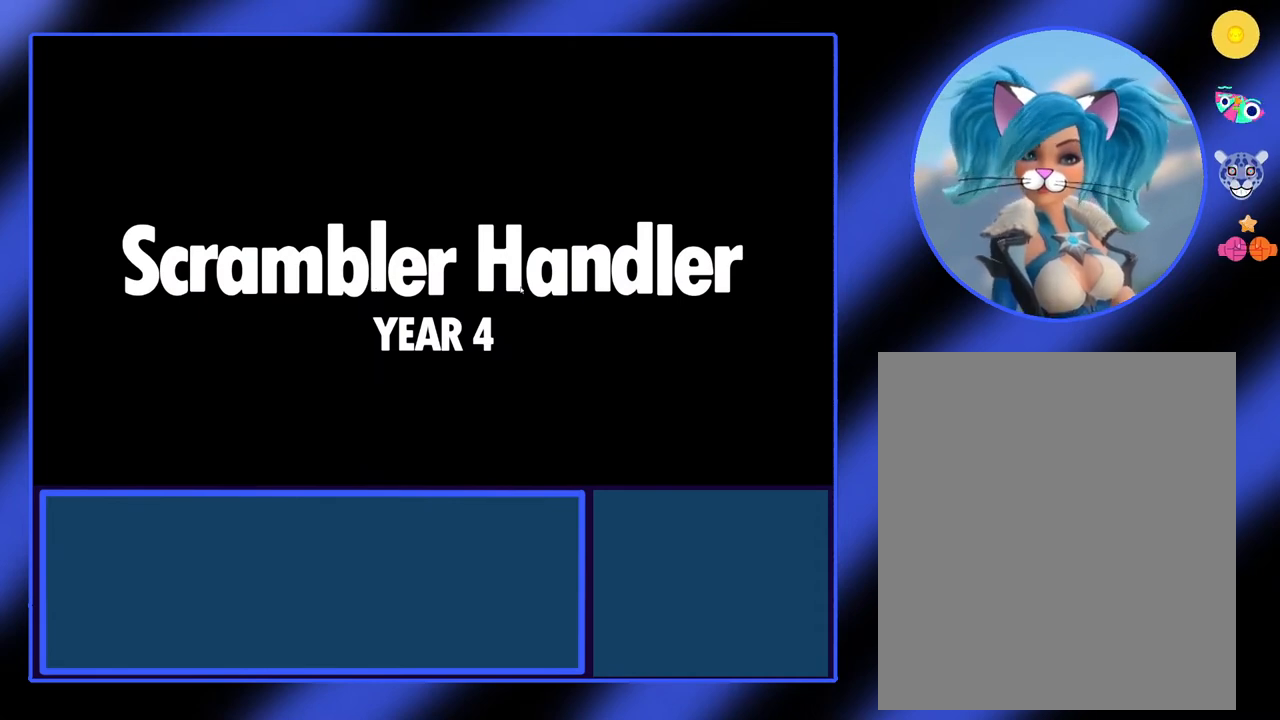
{"keys": [], "mouse": [], "events": []}
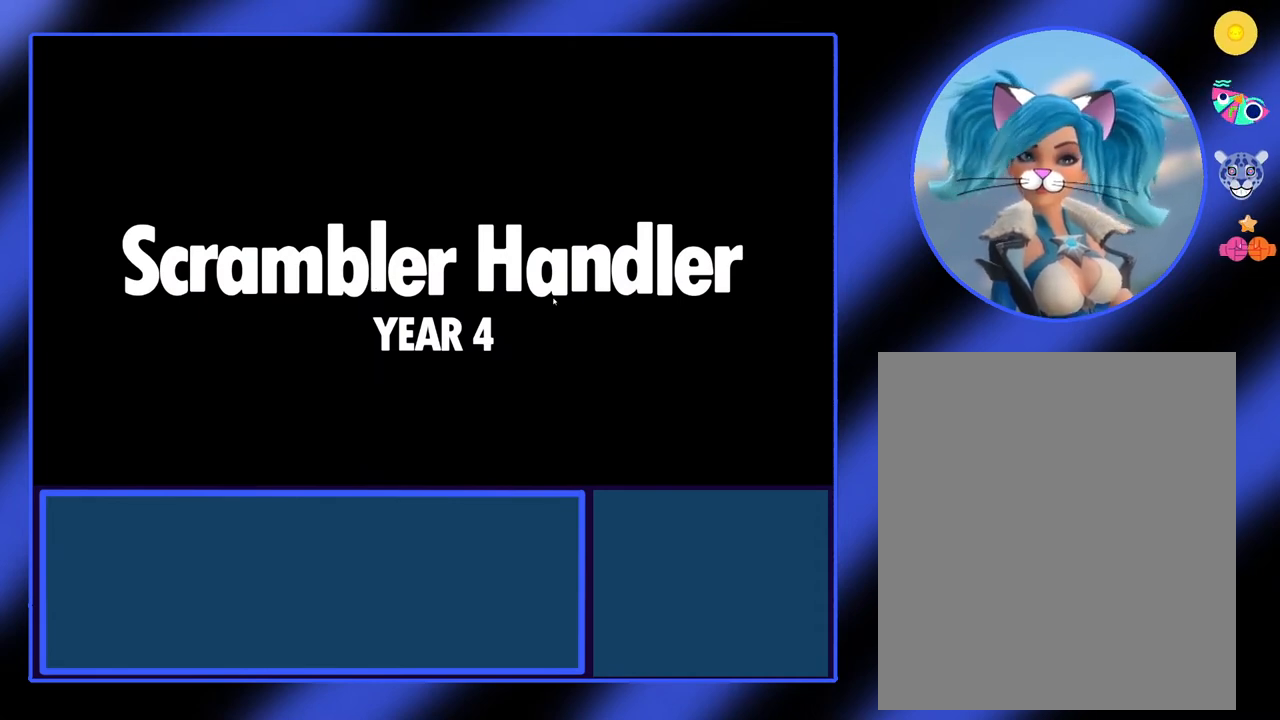
{"keys": [], "mouse": [], "events": []}
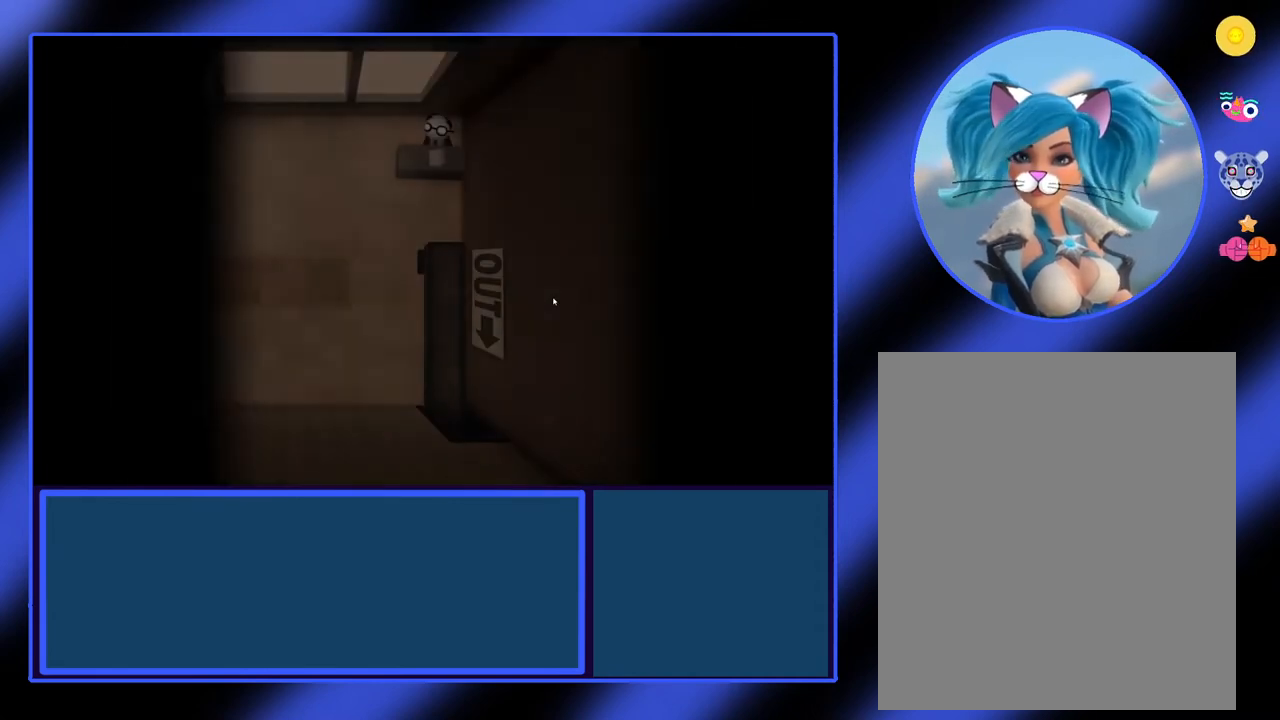
{"keys": [], "mouse": [], "events": []}
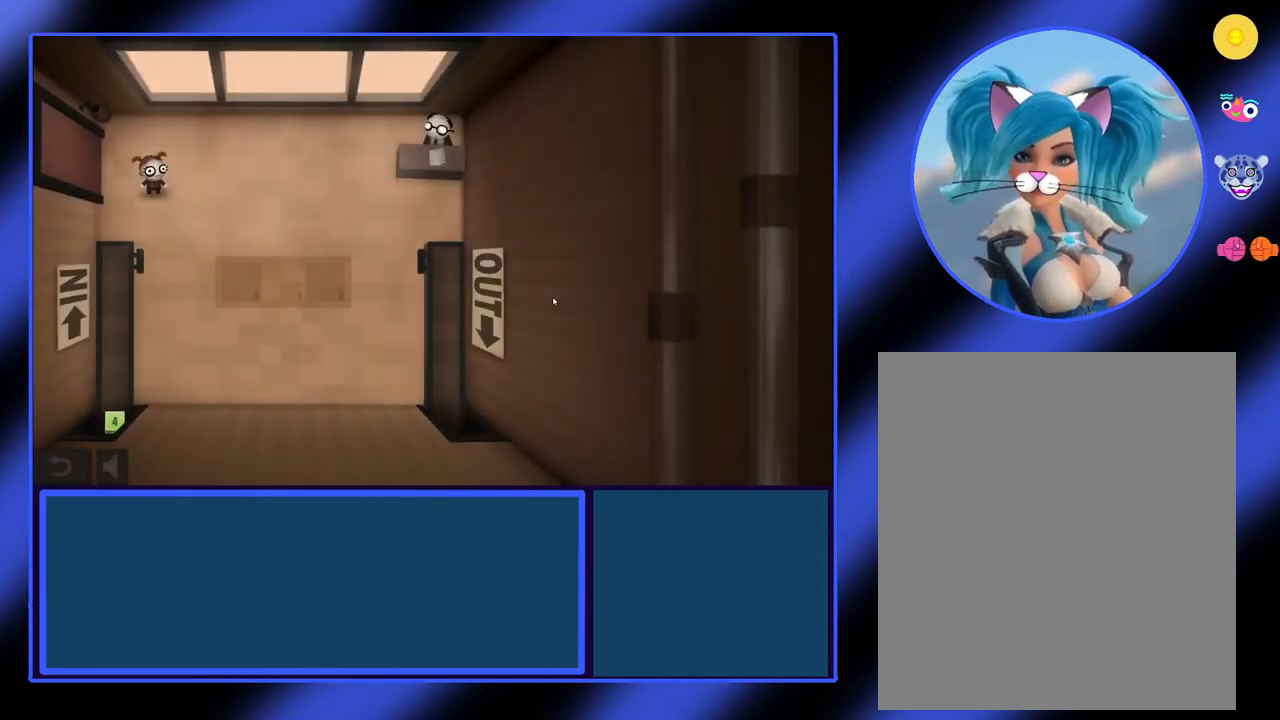
{"keys": [], "mouse": [], "events": []}
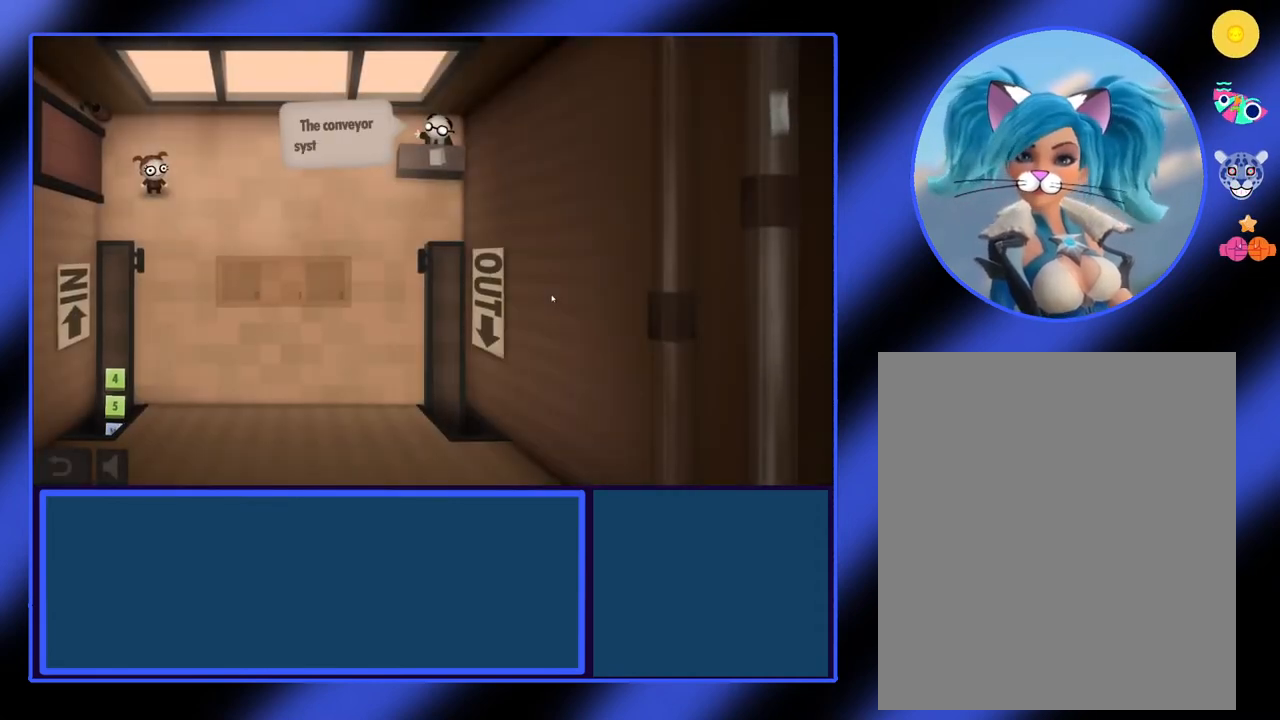
{"keys": [], "mouse": [], "events": []}
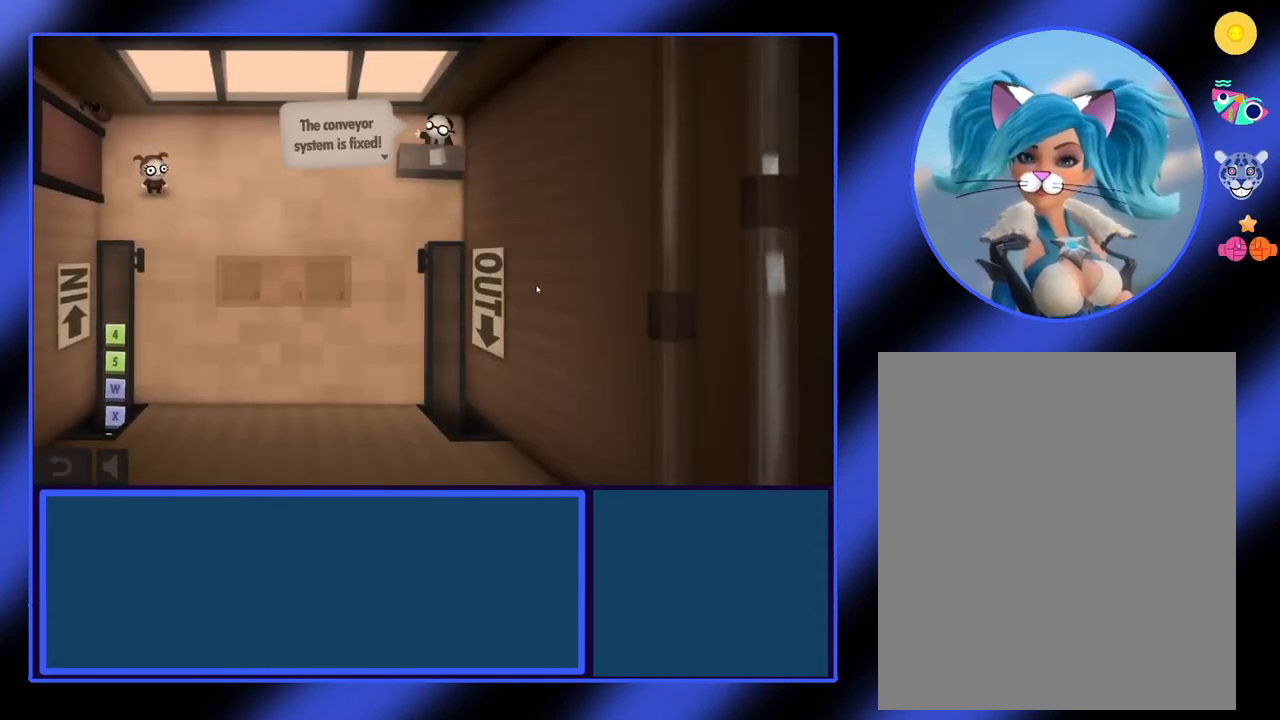
{"keys": [], "mouse": [], "events": []}
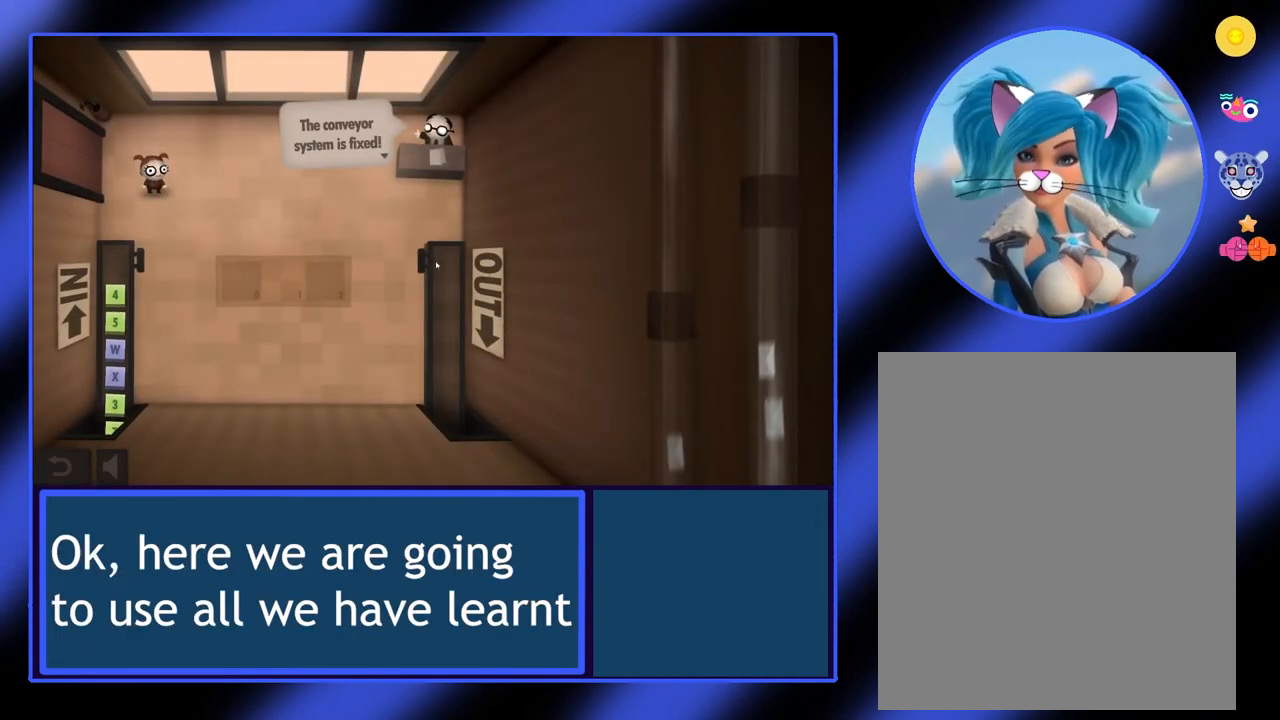
{"keys": [], "mouse": [], "events": [[467, "mouse_left", "down"], [500, "mouse_left", "up"]]}
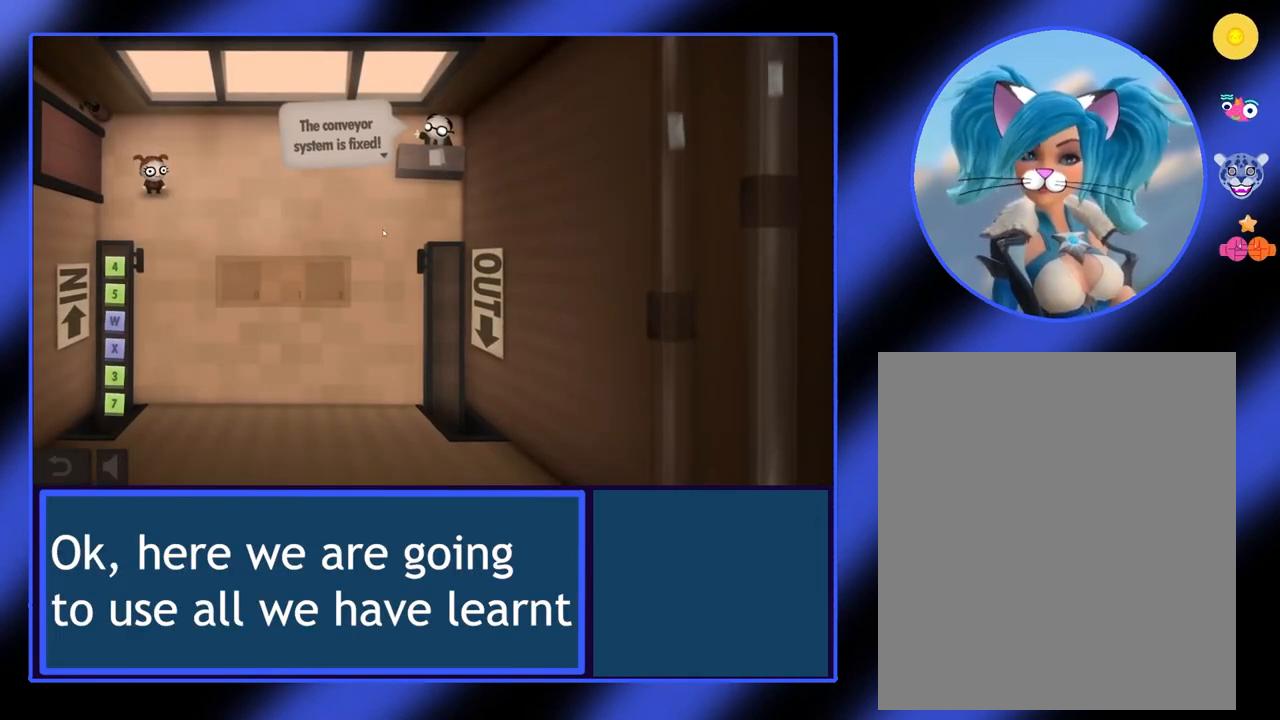
{"keys": [], "mouse": [], "events": []}
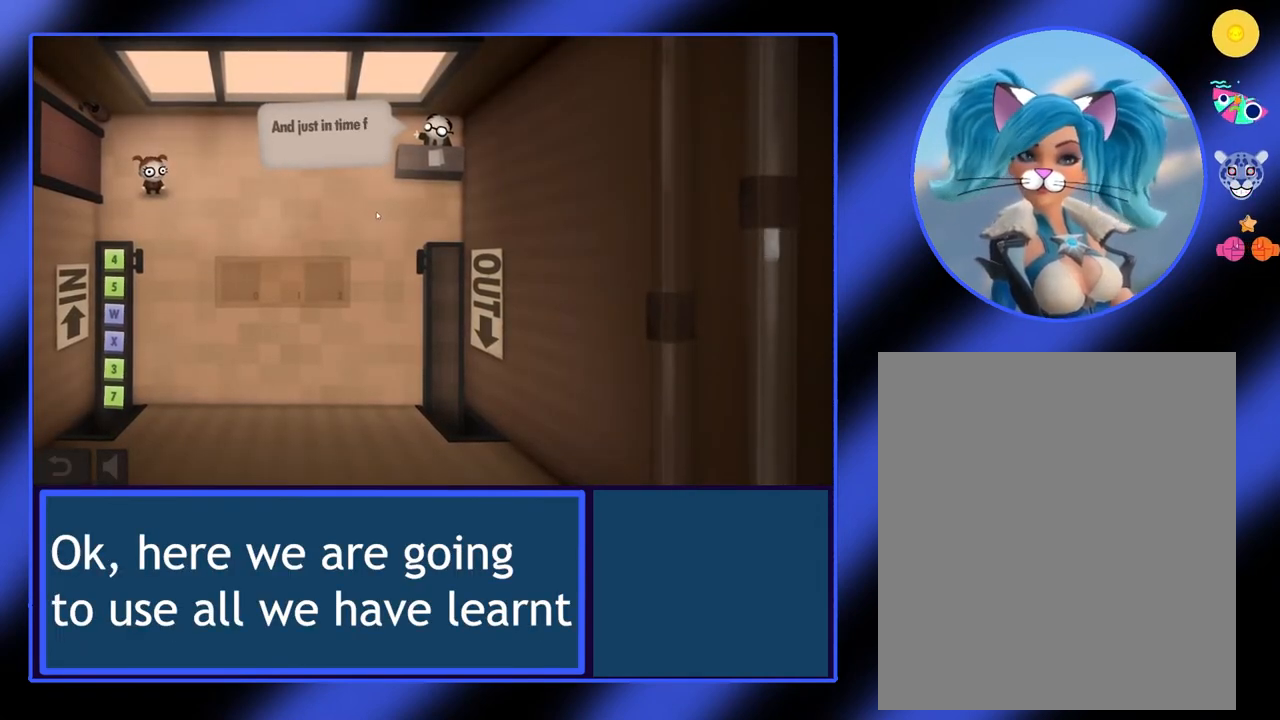
{"keys": [], "mouse": [], "events": []}
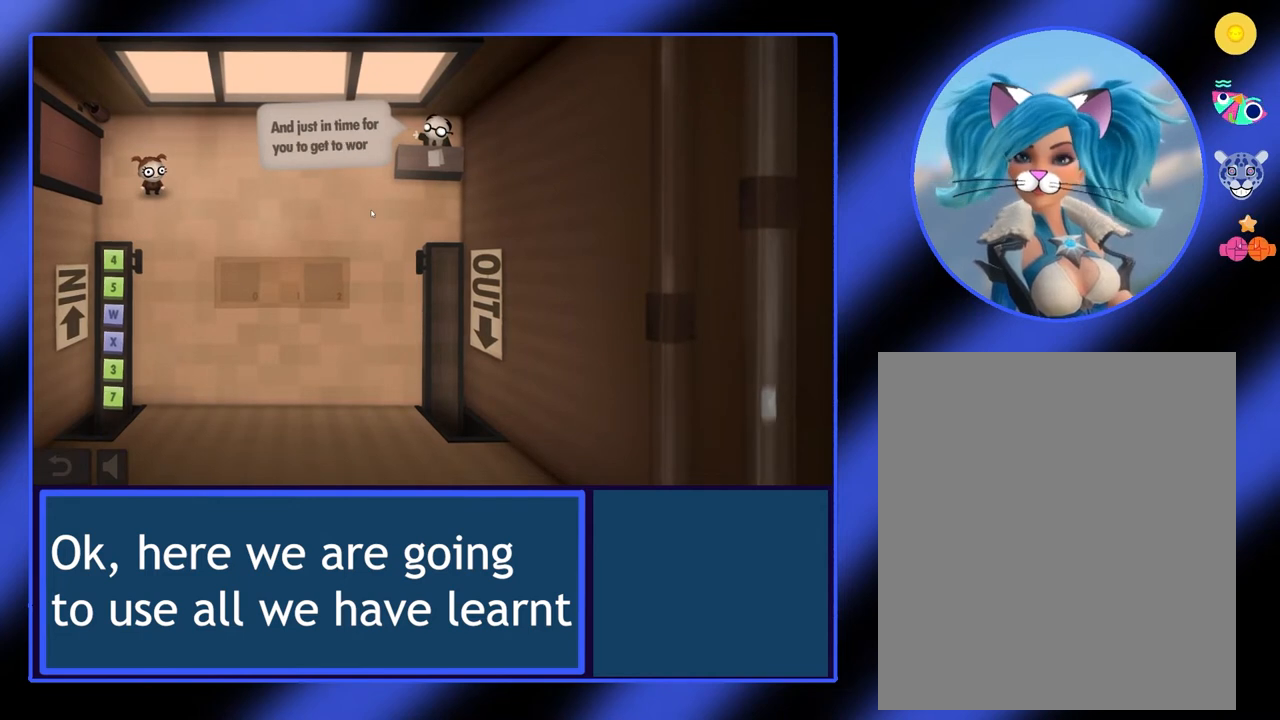
{"keys": [], "mouse": [], "events": []}
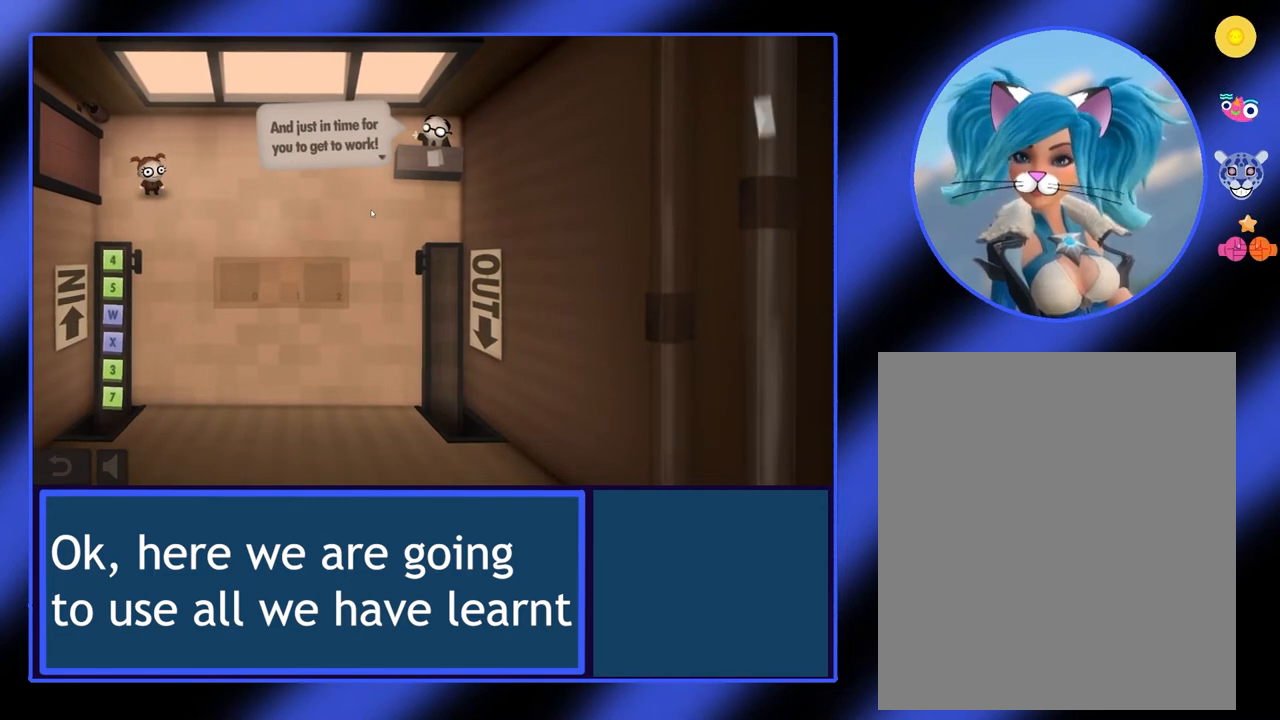
{"keys": [], "mouse": [], "events": [[400, "mouse_left", "down"], [433, "mouse_left", "up"]]}
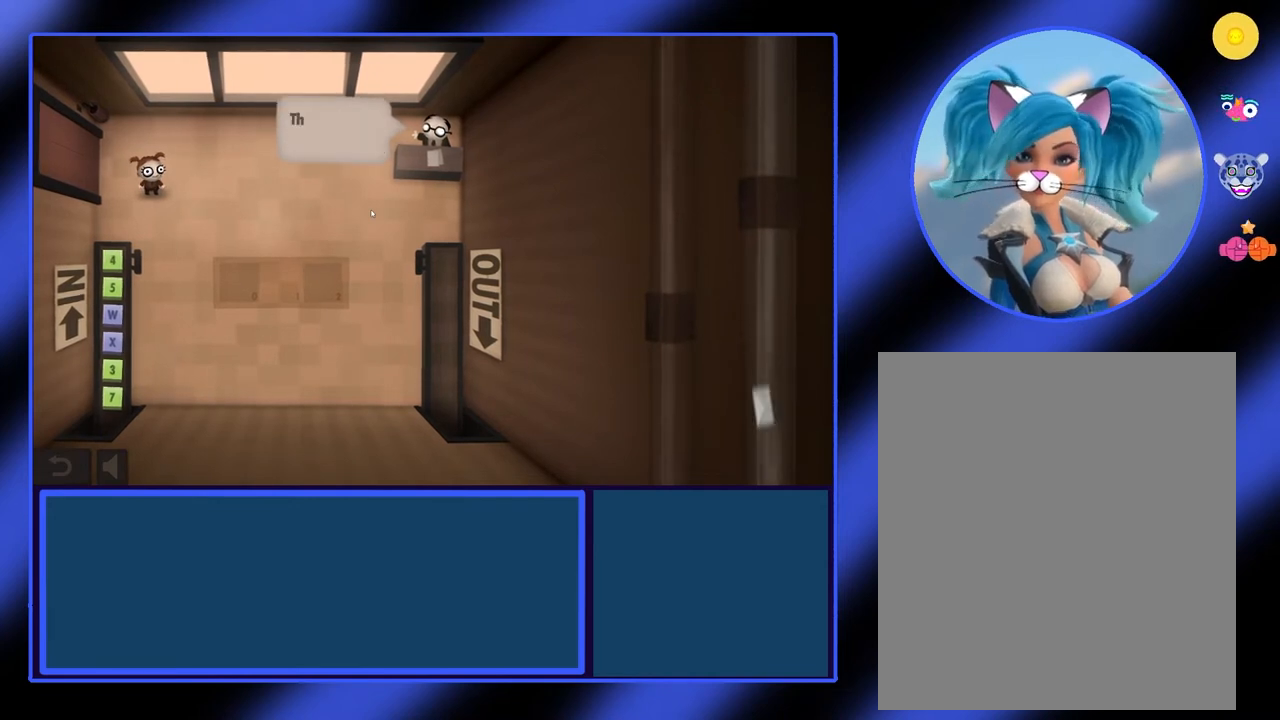
{"keys": [], "mouse": [], "events": []}
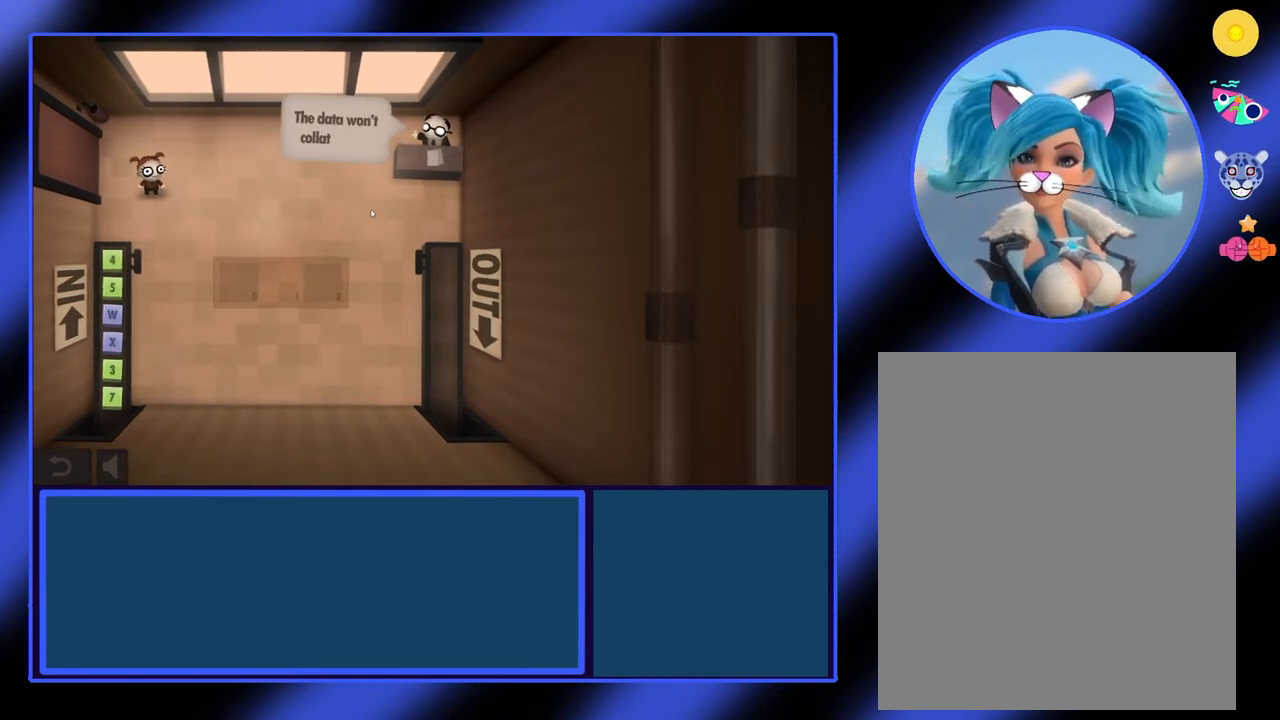
{"keys": [], "mouse": [], "events": []}
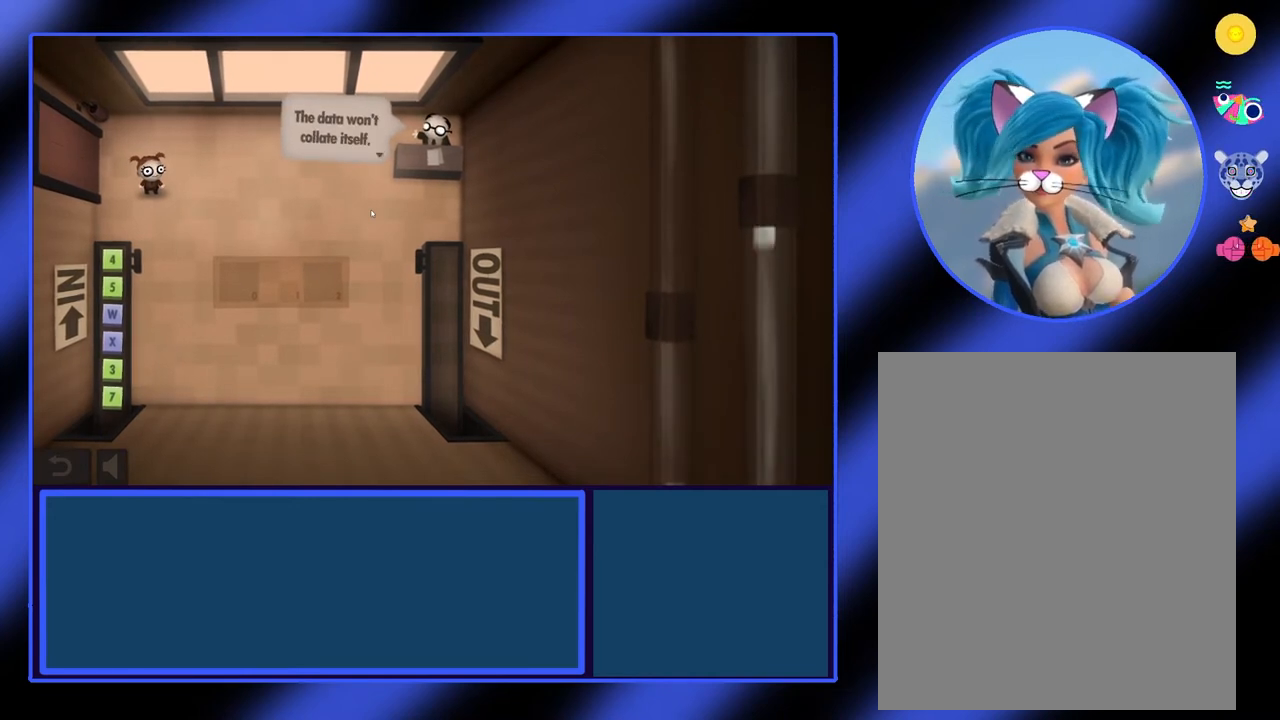
{"keys": [], "mouse": ["left"], "events": [[500, "mouse_left", "down"]]}
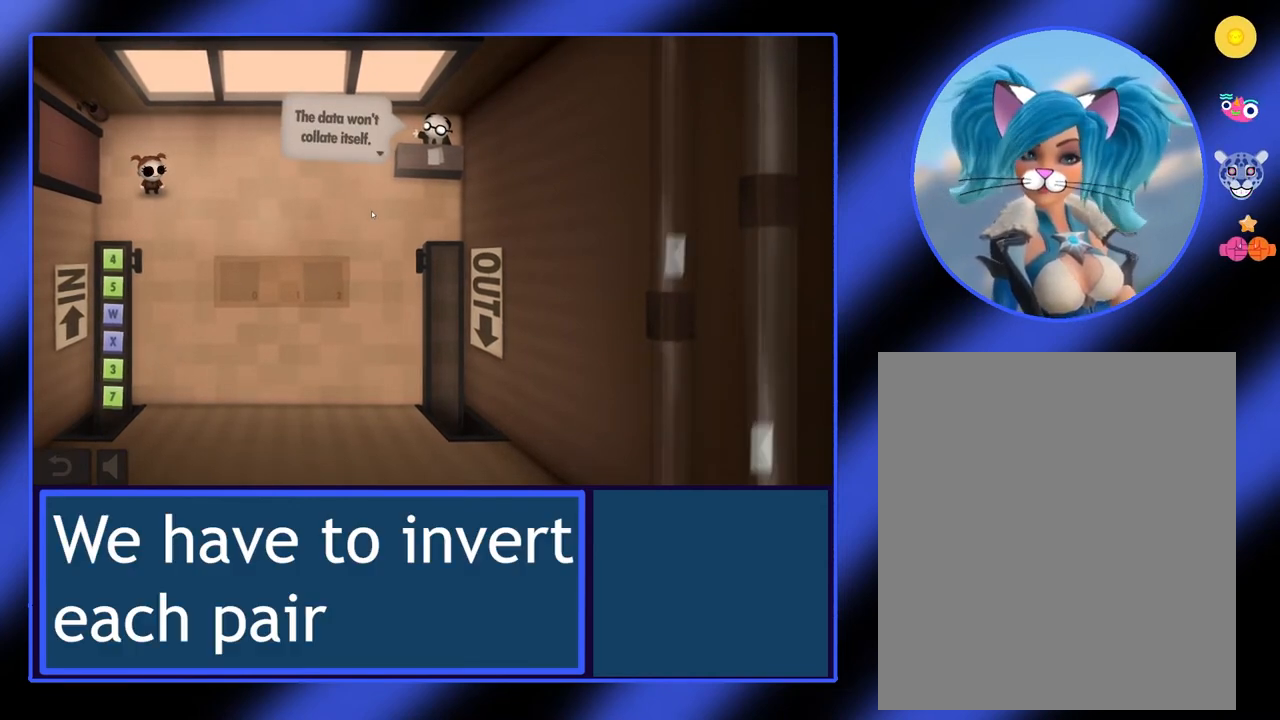
{"keys": [], "mouse": [], "events": [[33, "mouse_left", "up"]]}